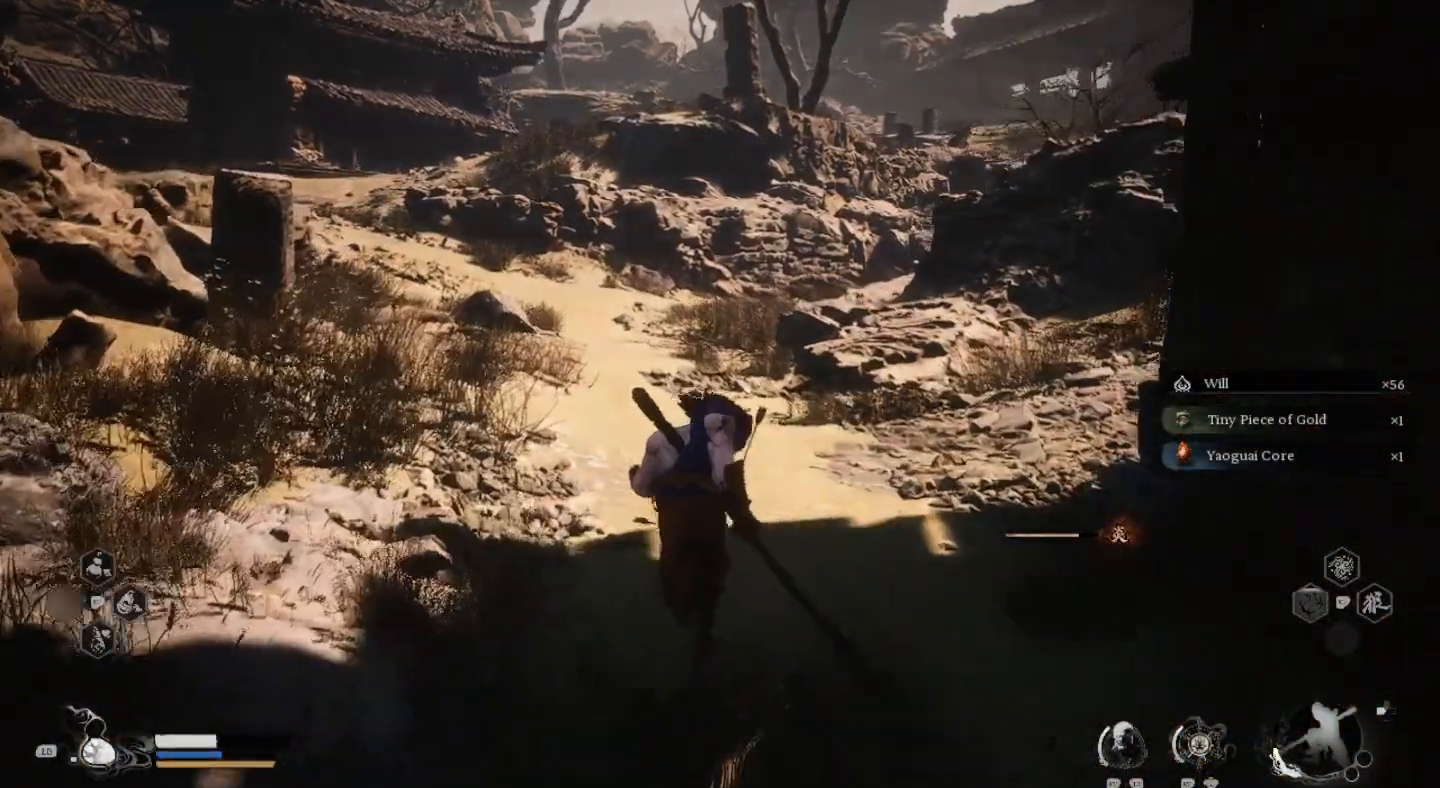
Gameplay with a controller (PlayStation layout); each line is a JSON object with the inputs held at the frame after it (dt_ms = milliseconds from this image to that frame). "events" lists button and stick changes between this image and that frame as [ms after this image, input, new state], when the widget could be followed in between. Not read: R1.
{"dt_ms": 500, "buttons": [], "left_stick": "up", "right_stick": "center", "events": []}
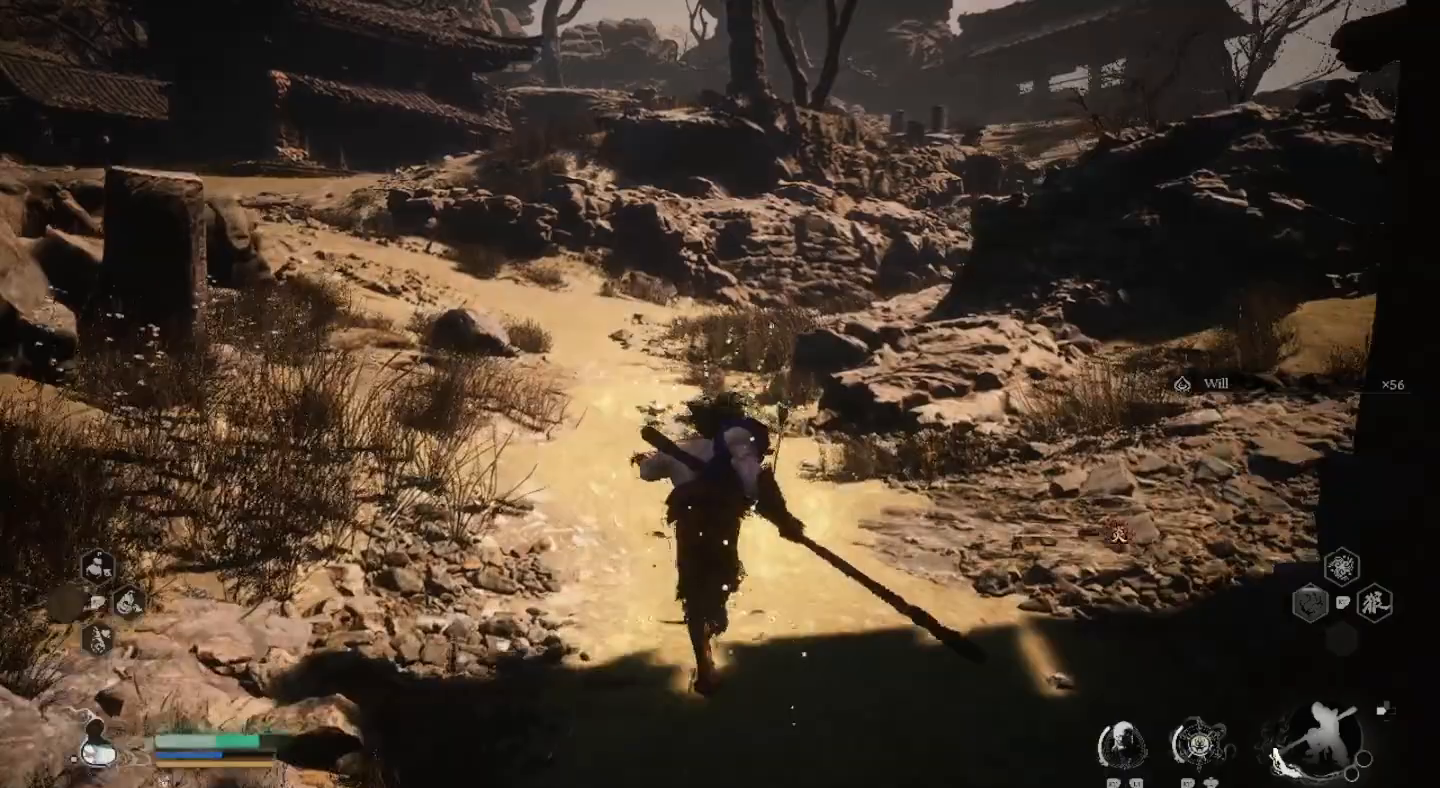
{"dt_ms": 500, "buttons": [], "left_stick": "up", "right_stick": "center", "events": []}
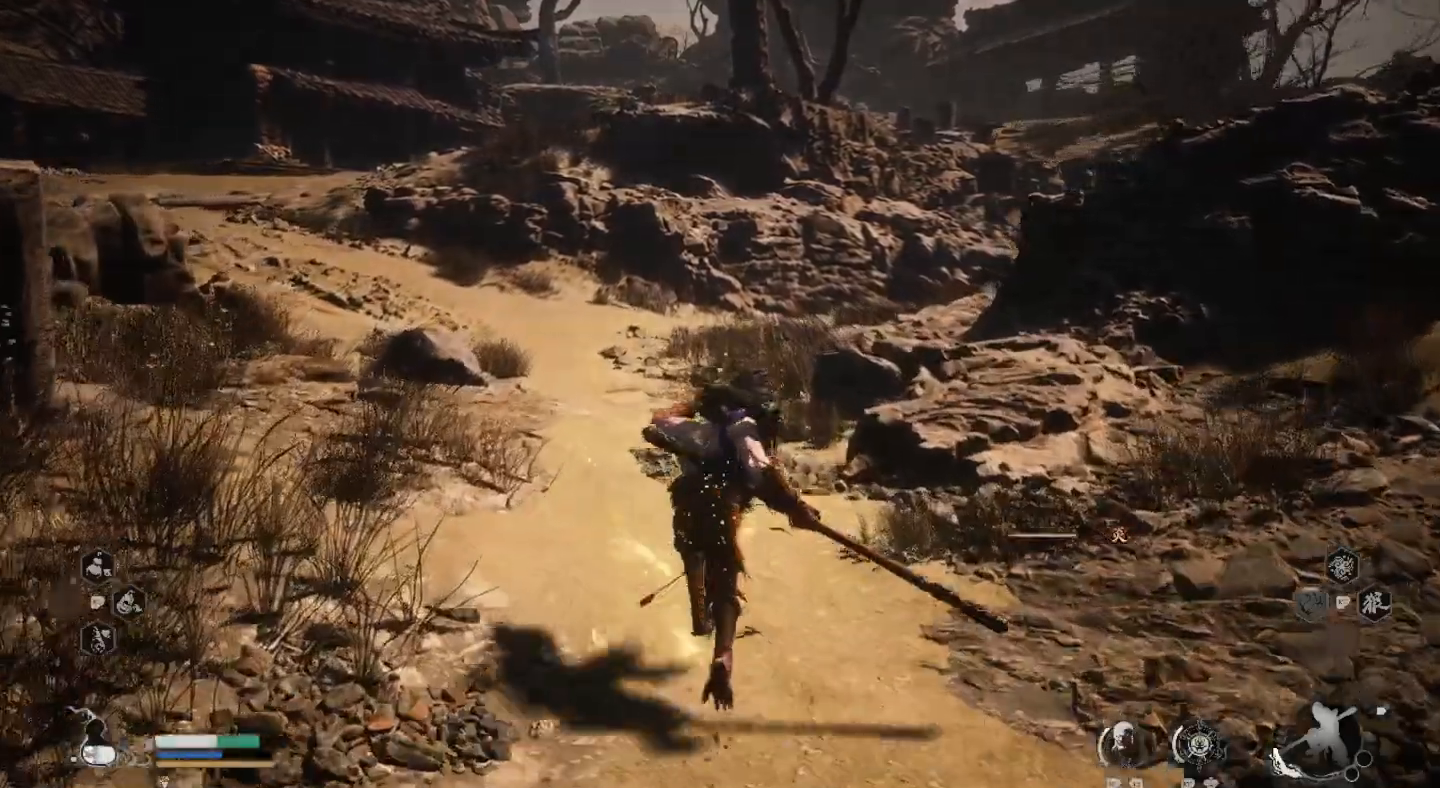
{"dt_ms": 500, "buttons": [], "left_stick": "up-left", "right_stick": "center", "events": [[233, "right_stick", "right"], [400, "right_stick", "center"], [467, "left_stick", "up-left"]]}
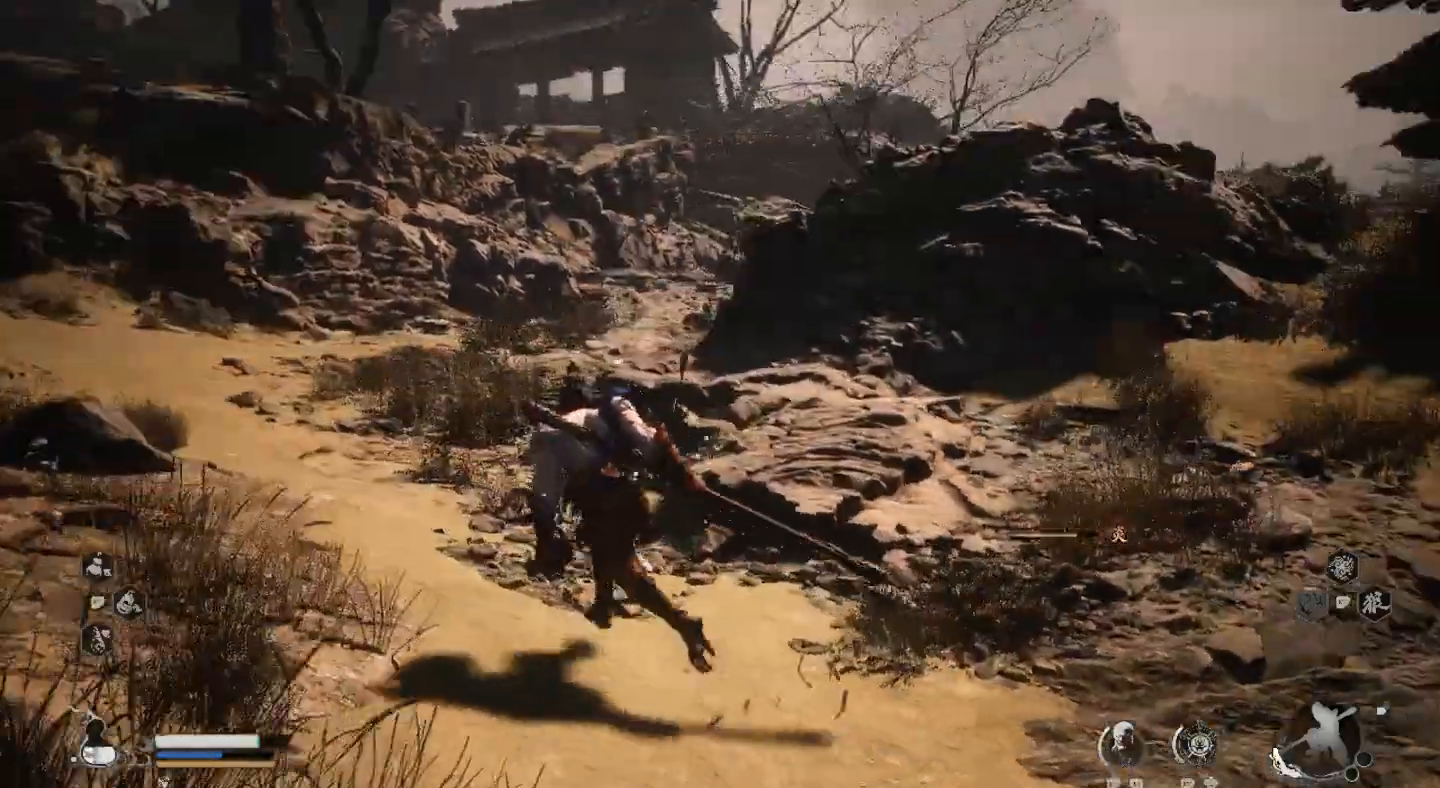
{"dt_ms": 500, "buttons": [], "left_stick": "up-left", "right_stick": "right", "events": [[467, "right_stick", "right"]]}
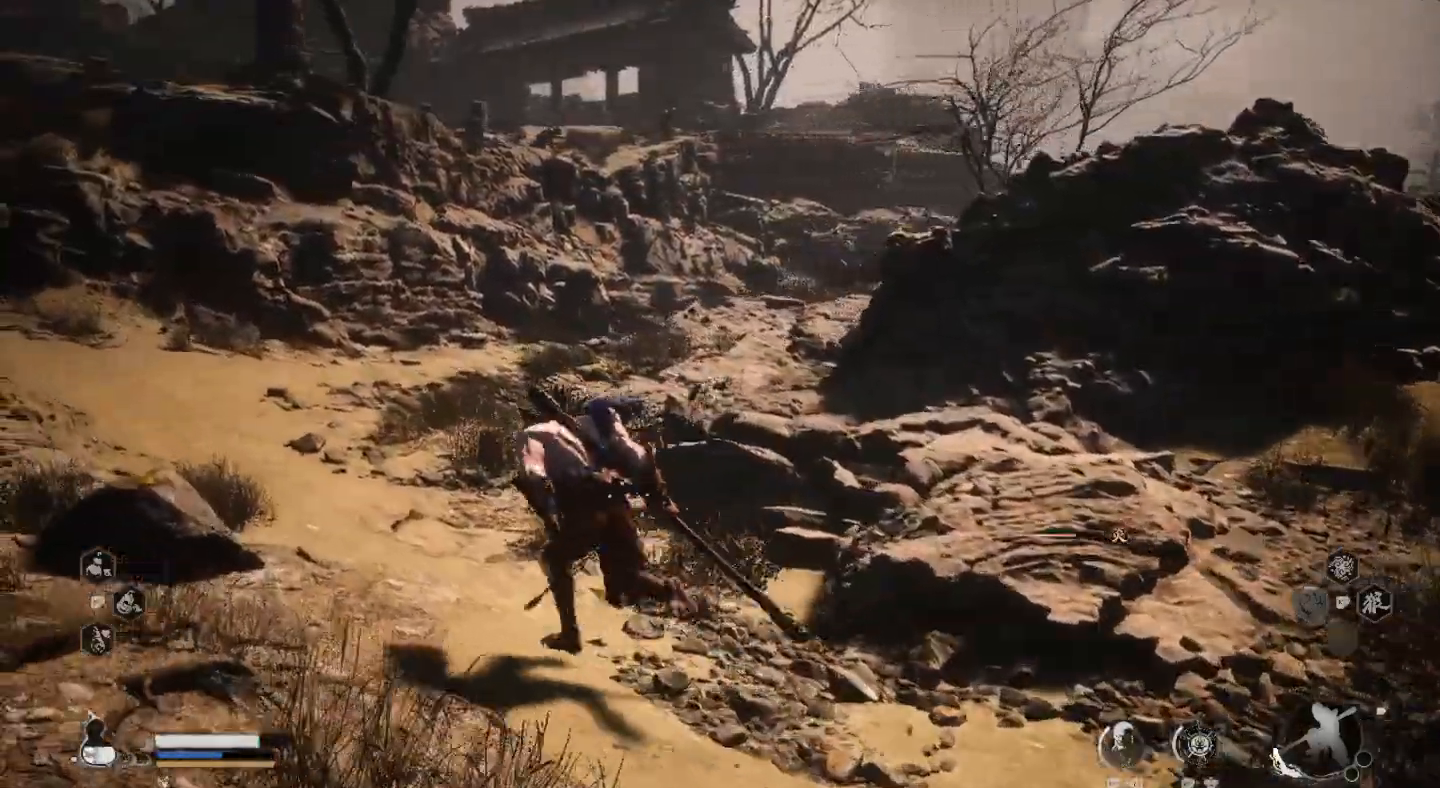
{"dt_ms": 500, "buttons": [], "left_stick": "up-left", "right_stick": "center", "events": [[133, "right_stick", "center"]]}
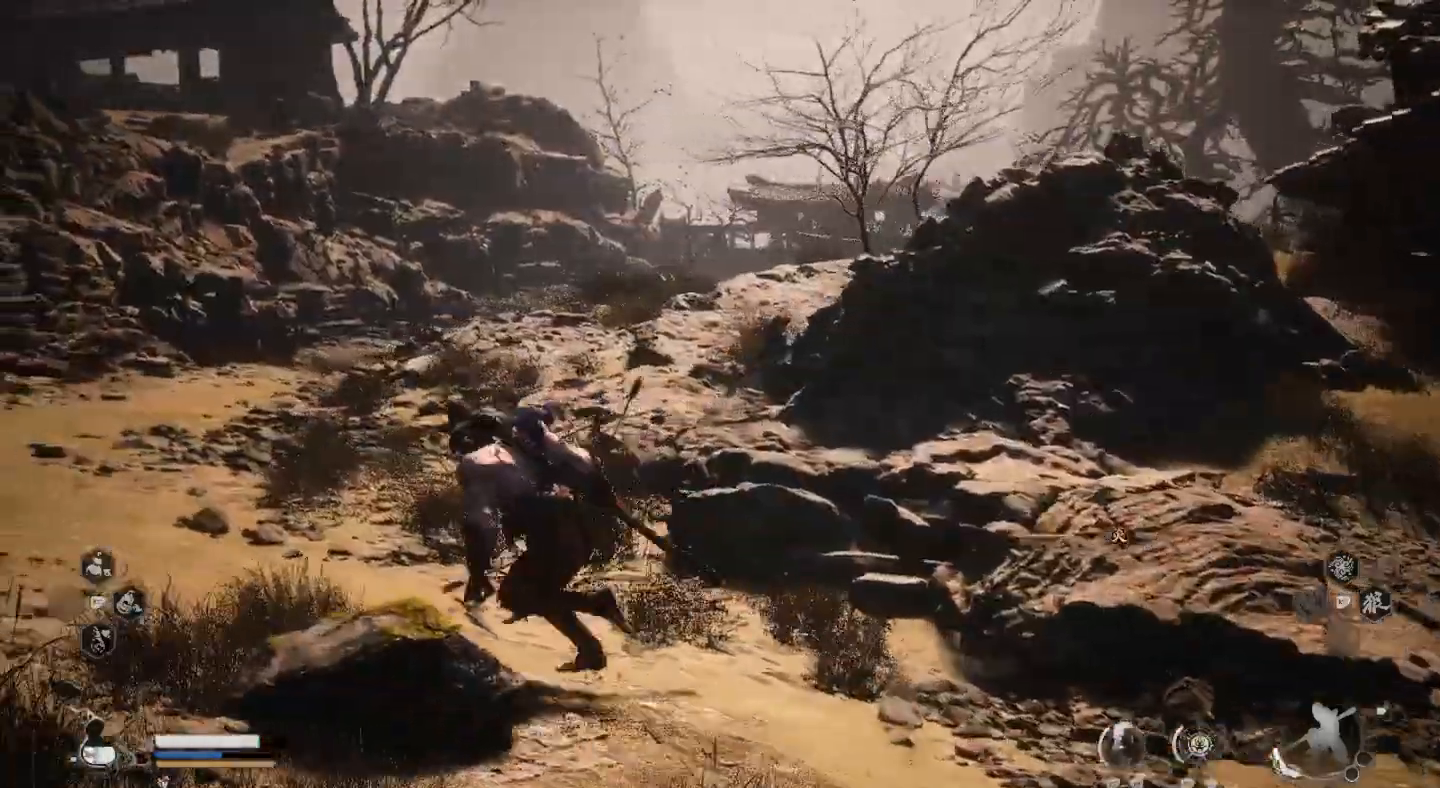
{"dt_ms": 500, "buttons": [], "left_stick": "up-left", "right_stick": "center", "events": []}
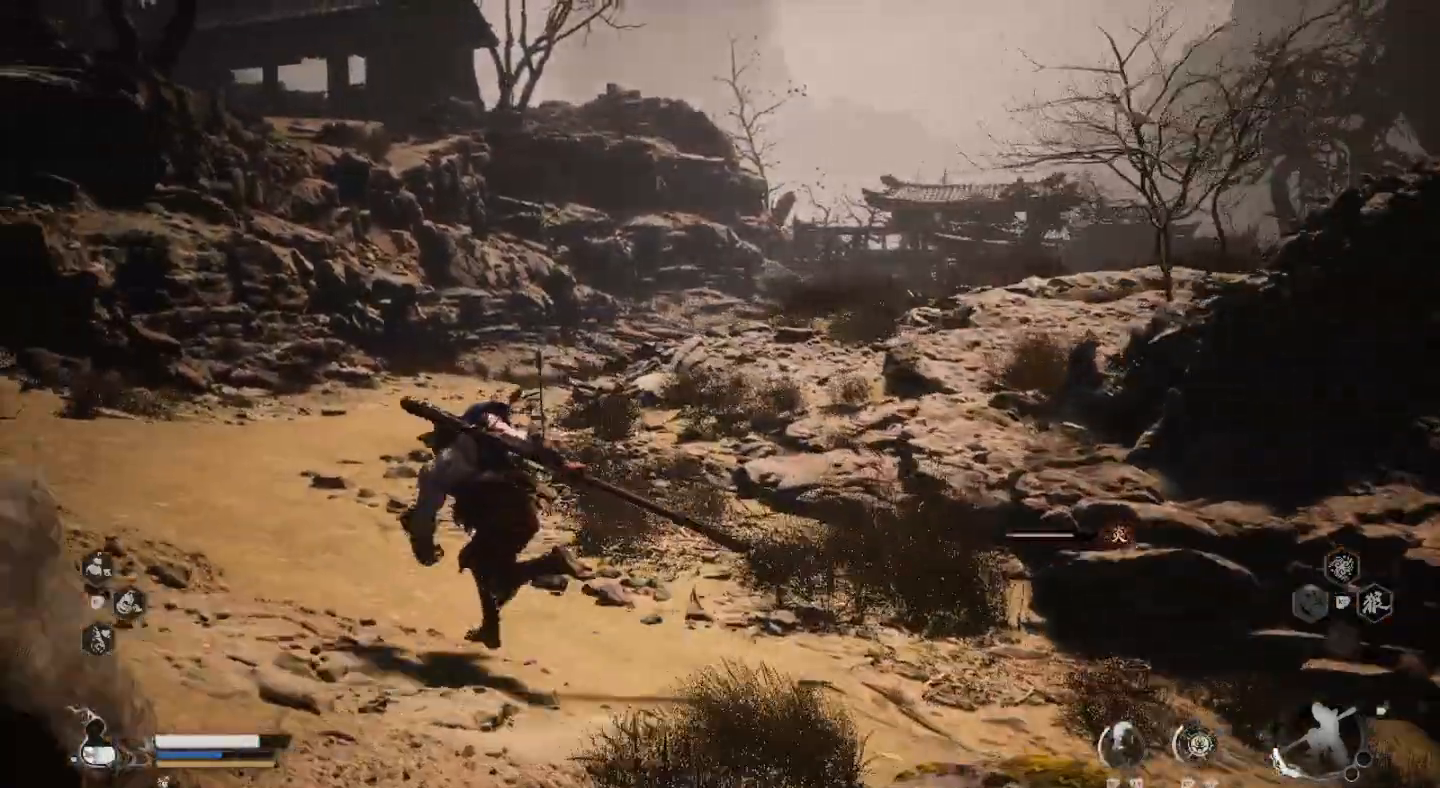
{"dt_ms": 500, "buttons": [], "left_stick": "up-left", "right_stick": "center", "events": []}
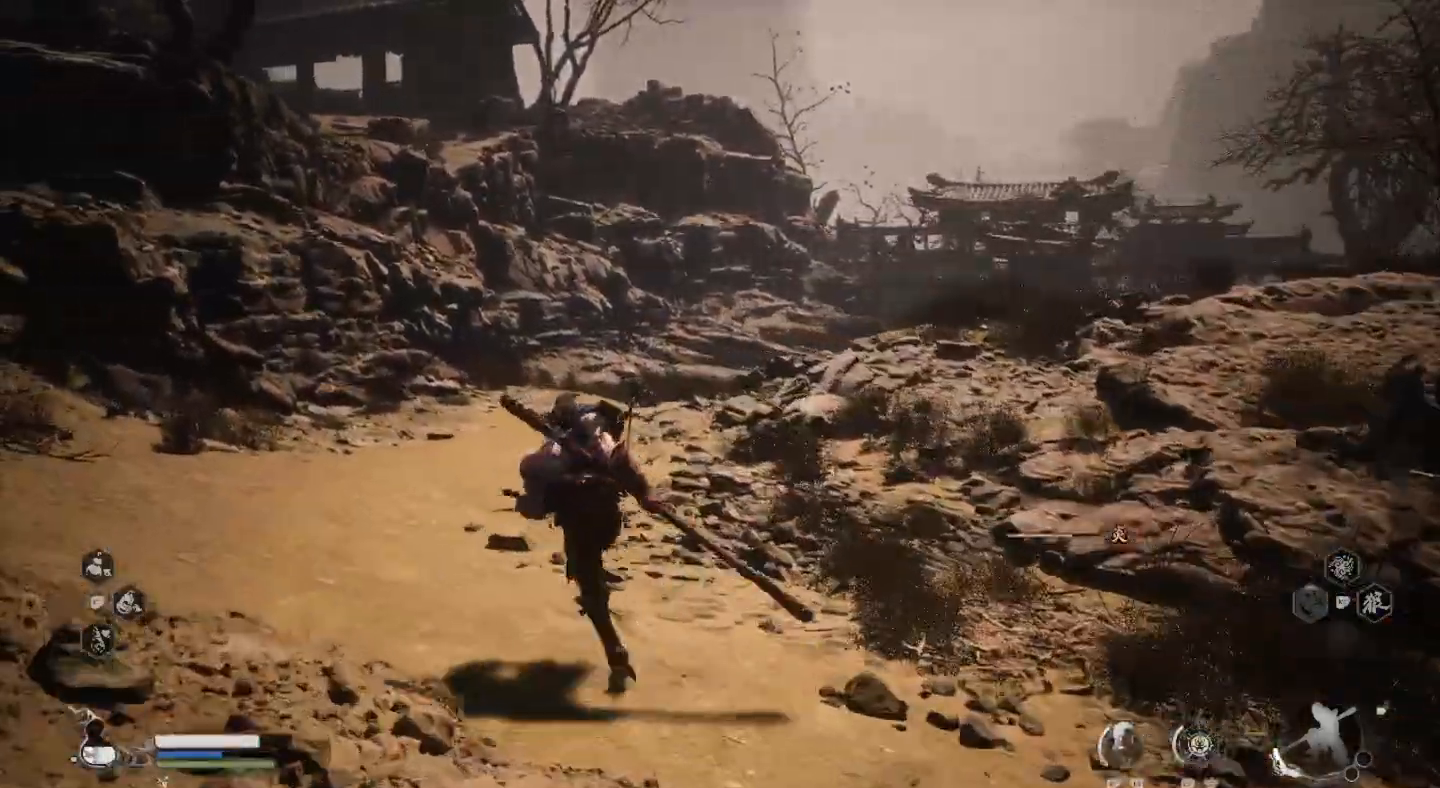
{"dt_ms": 500, "buttons": [], "left_stick": "up-left", "right_stick": "right", "events": [[400, "right_stick", "right"]]}
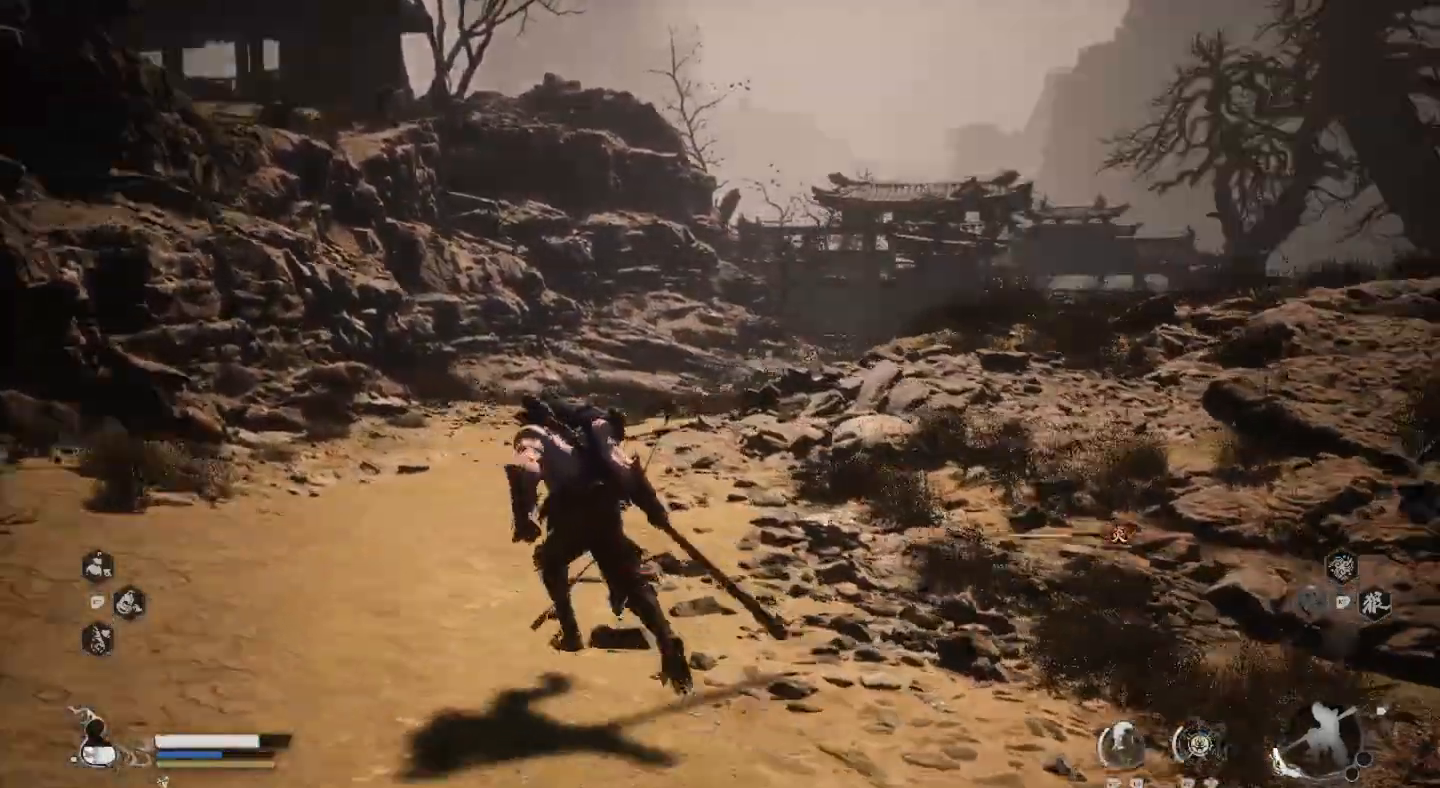
{"dt_ms": 500, "buttons": [], "left_stick": "up-left", "right_stick": "center", "events": [[67, "right_stick", "center"]]}
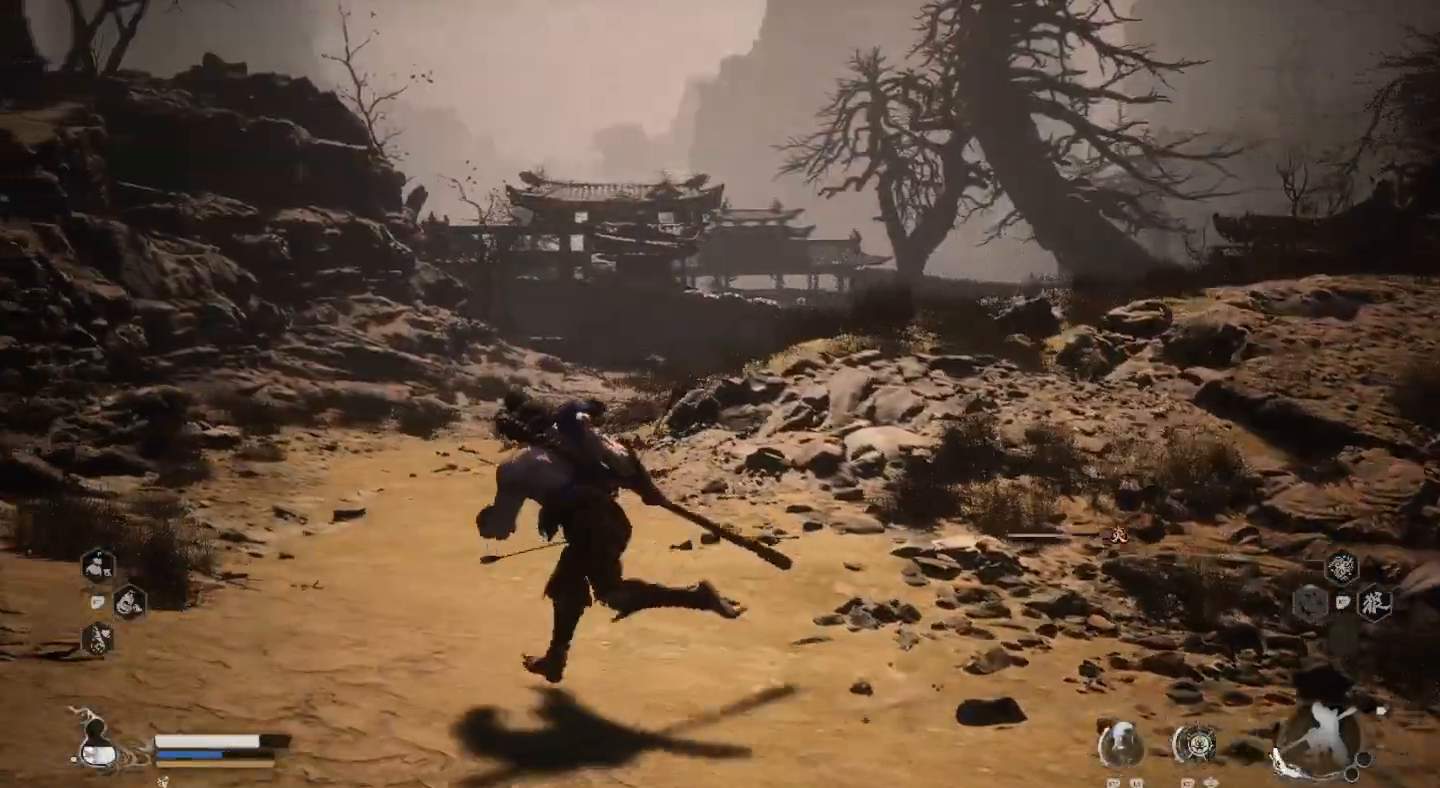
{"dt_ms": 500, "buttons": [], "left_stick": "left", "right_stick": "center", "events": [[133, "left_stick", "left"]]}
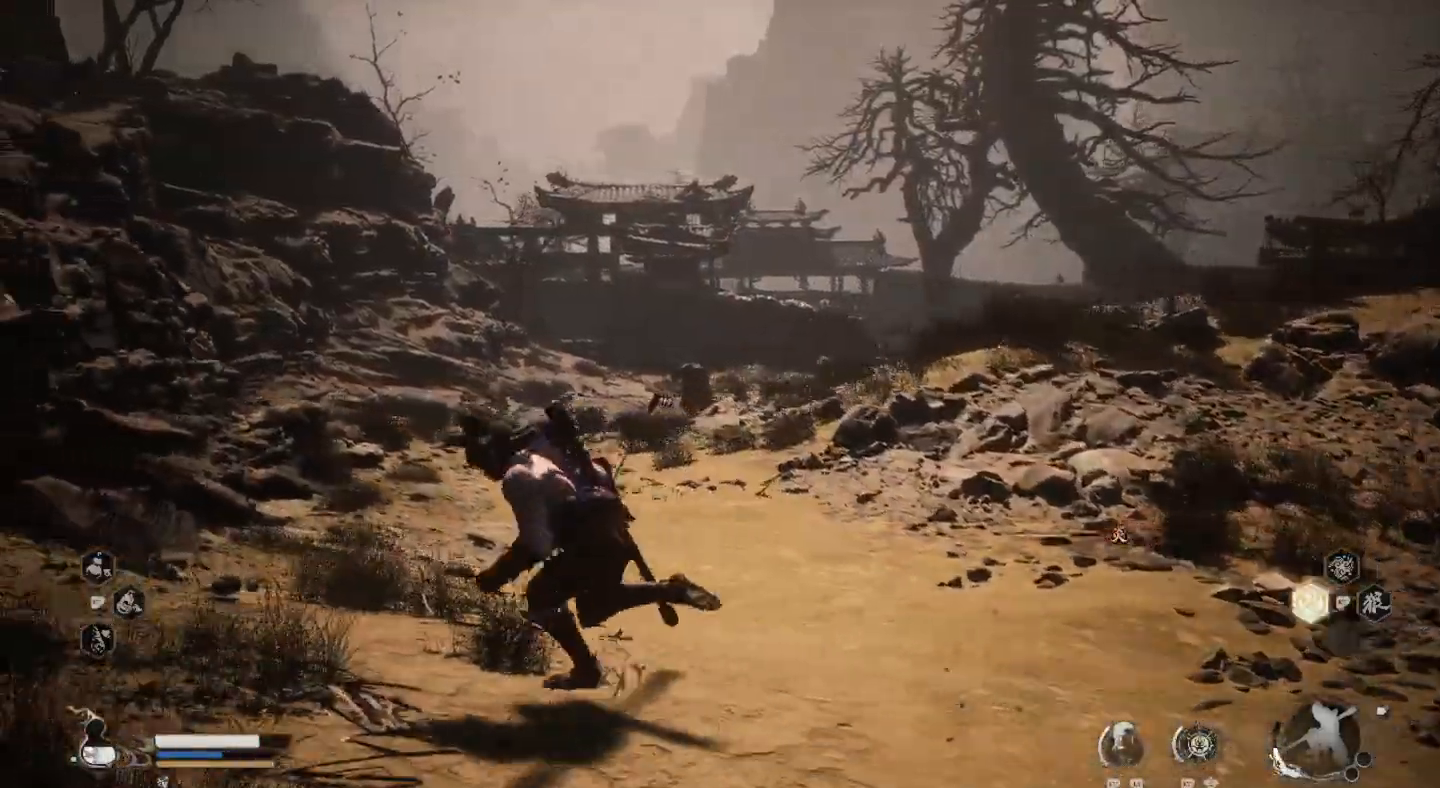
{"dt_ms": 500, "buttons": [], "left_stick": "left", "right_stick": "center", "events": []}
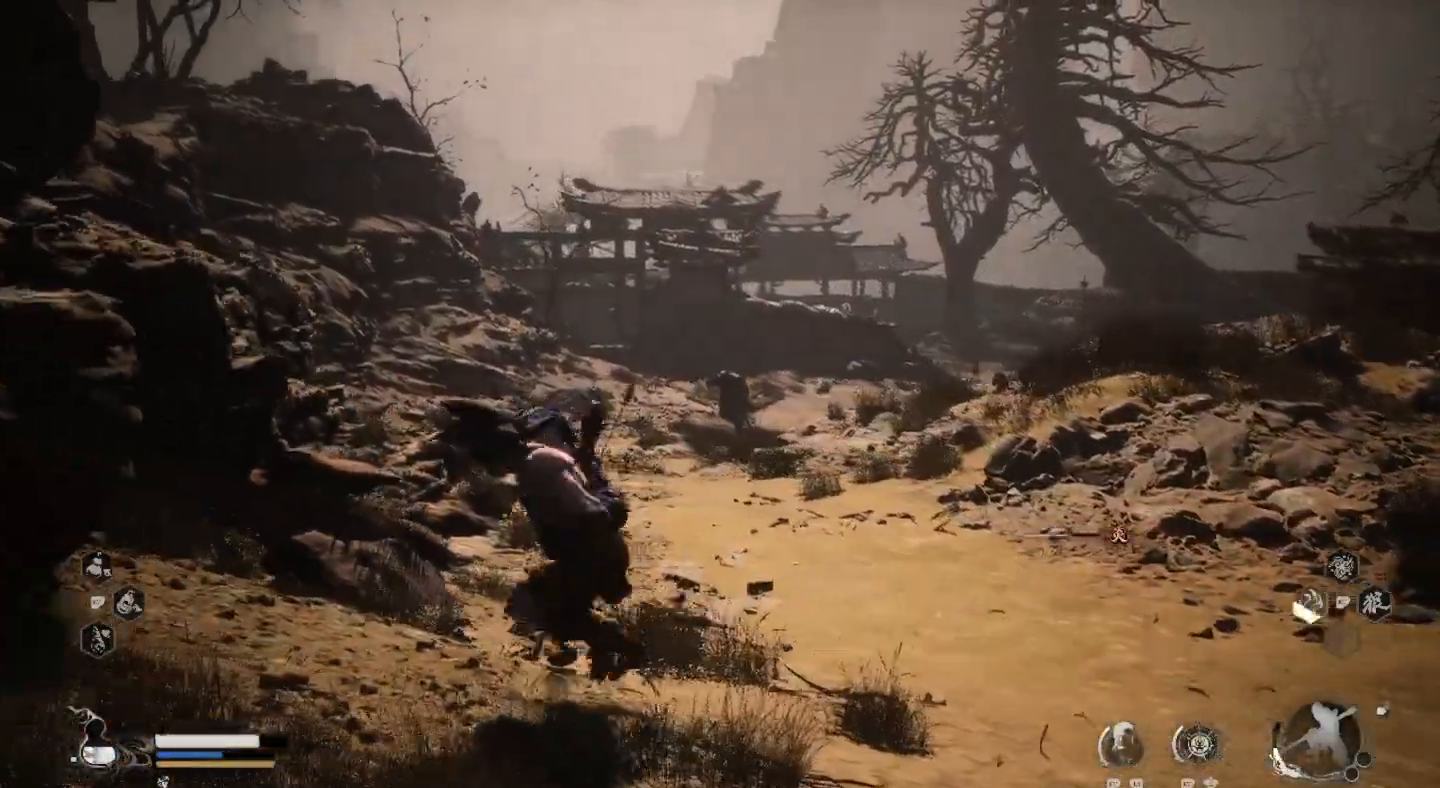
{"dt_ms": 500, "buttons": [], "left_stick": "down", "right_stick": "center", "events": [[267, "left_stick", "down-left"], [500, "left_stick", "down"]]}
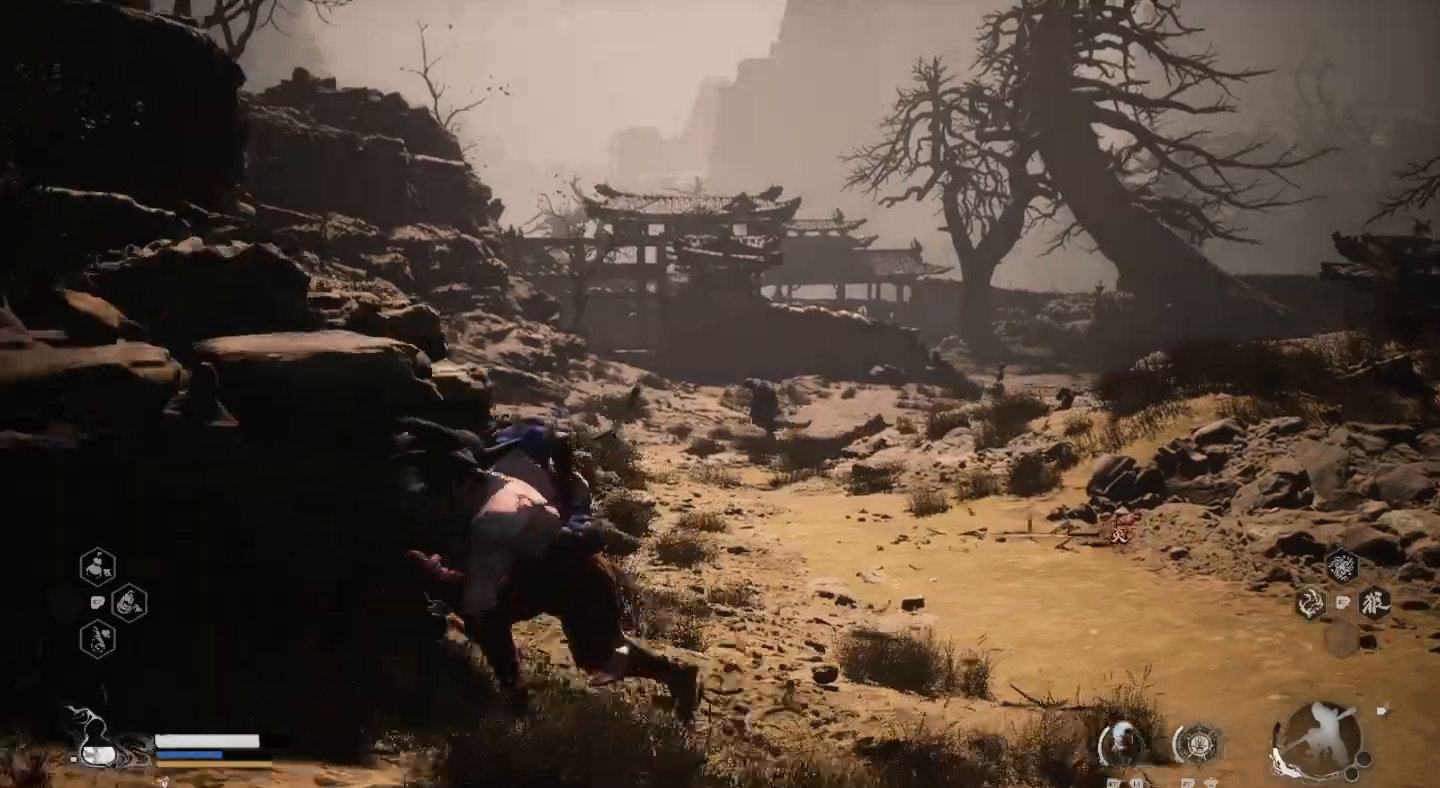
{"dt_ms": 500, "buttons": [], "left_stick": "down", "right_stick": "center", "events": []}
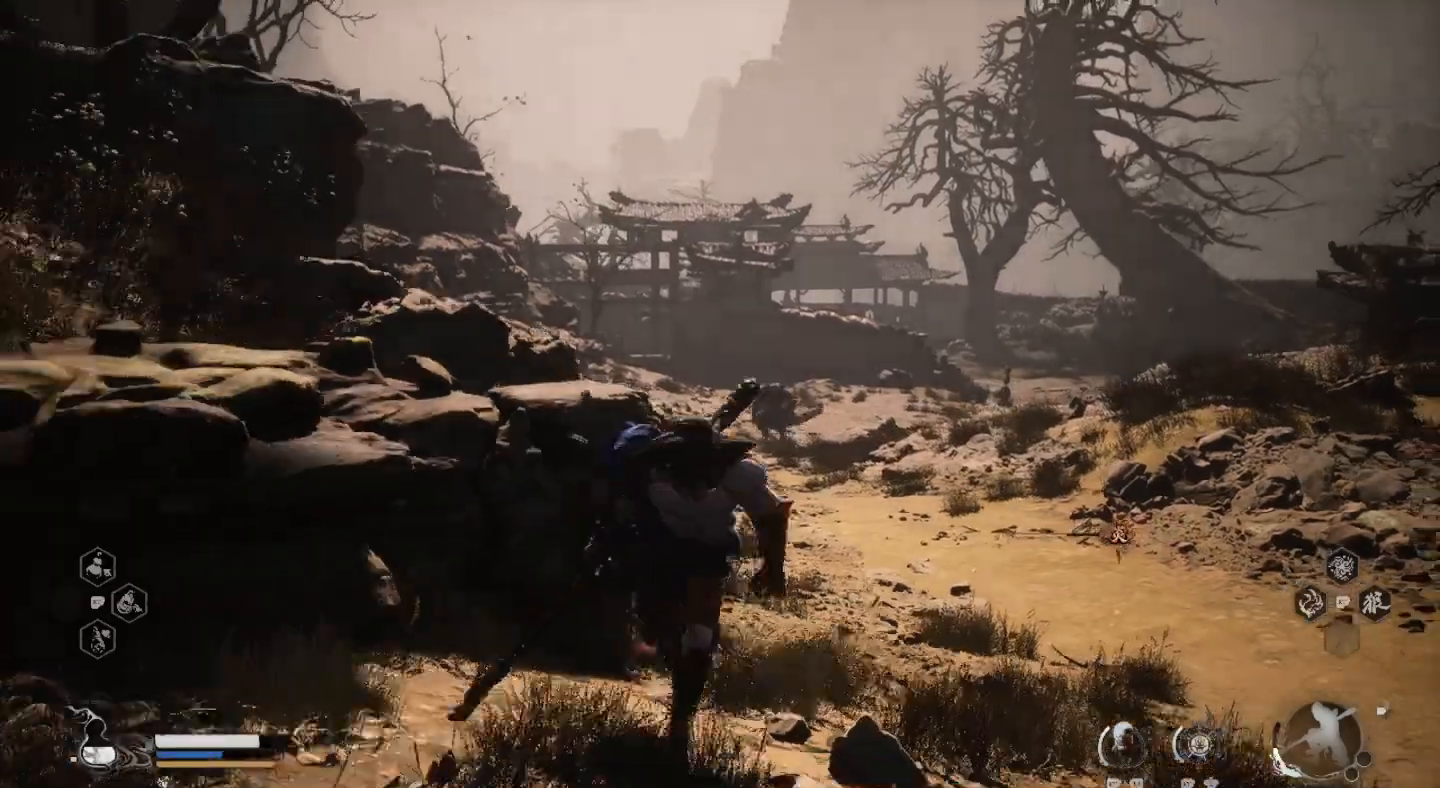
{"dt_ms": 500, "buttons": [], "left_stick": "left", "right_stick": "center", "events": [[33, "left_stick", "down-left"], [333, "left_stick", "left"]]}
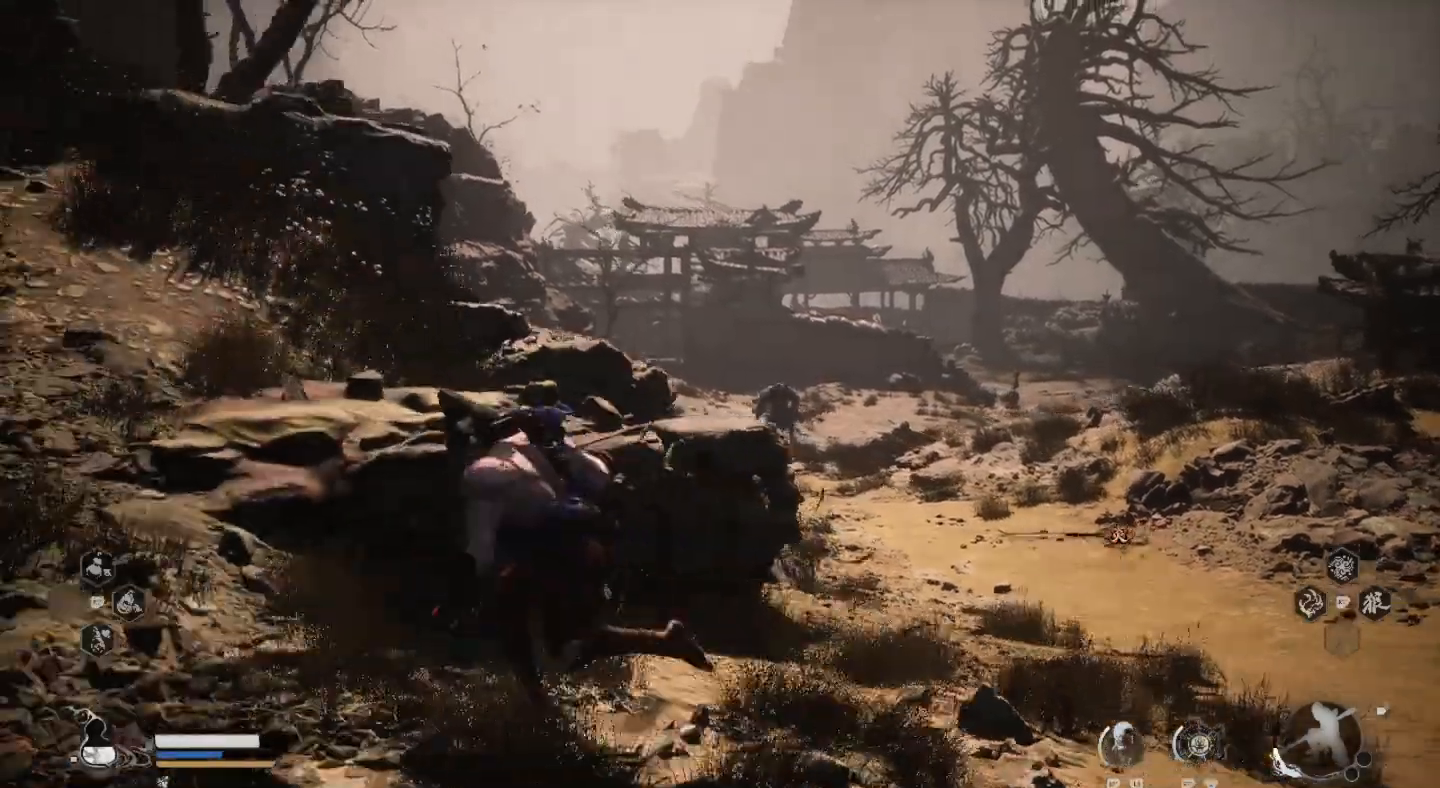
{"dt_ms": 500, "buttons": [], "left_stick": "left", "right_stick": "center", "events": []}
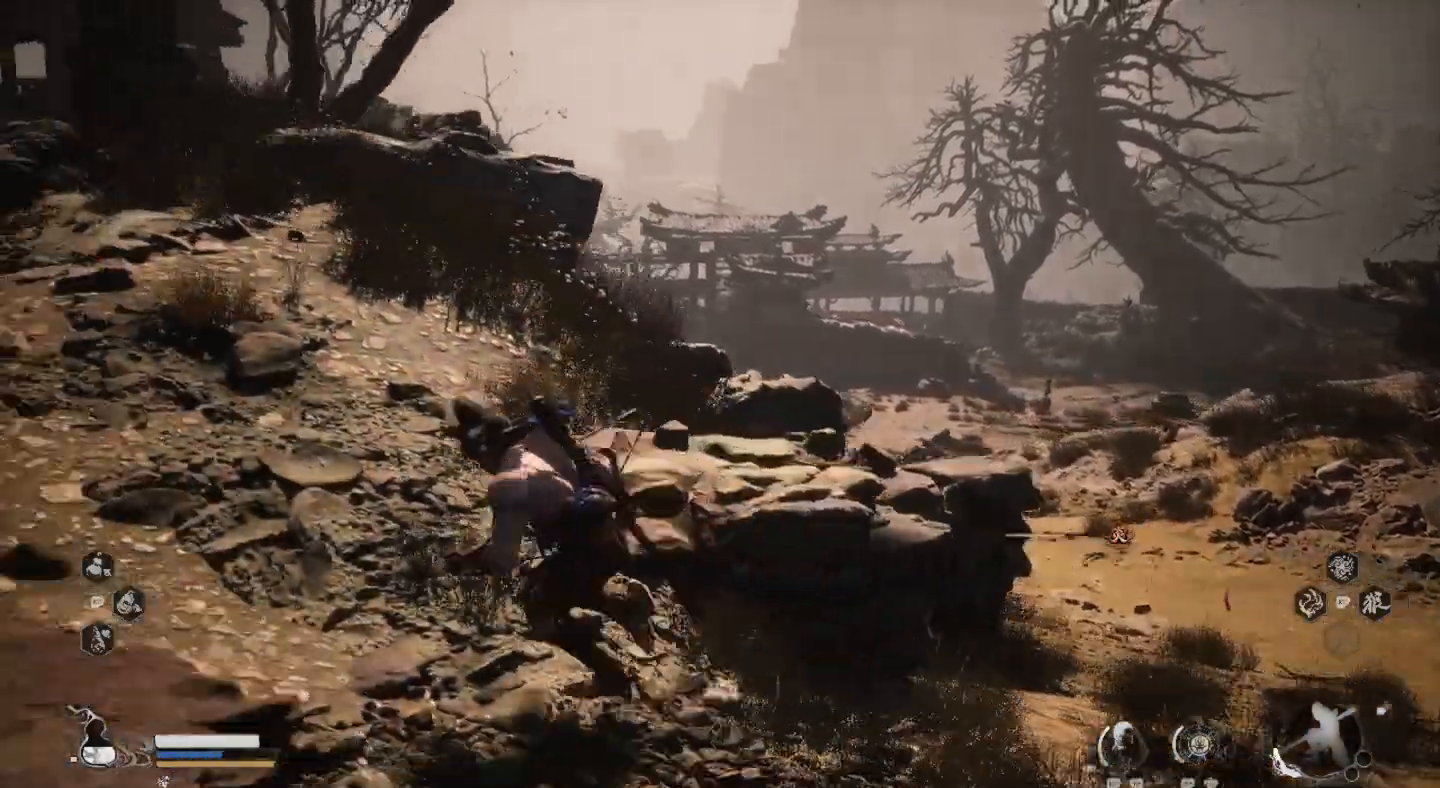
{"dt_ms": 500, "buttons": [], "left_stick": "left", "right_stick": "left", "events": [[467, "right_stick", "left"]]}
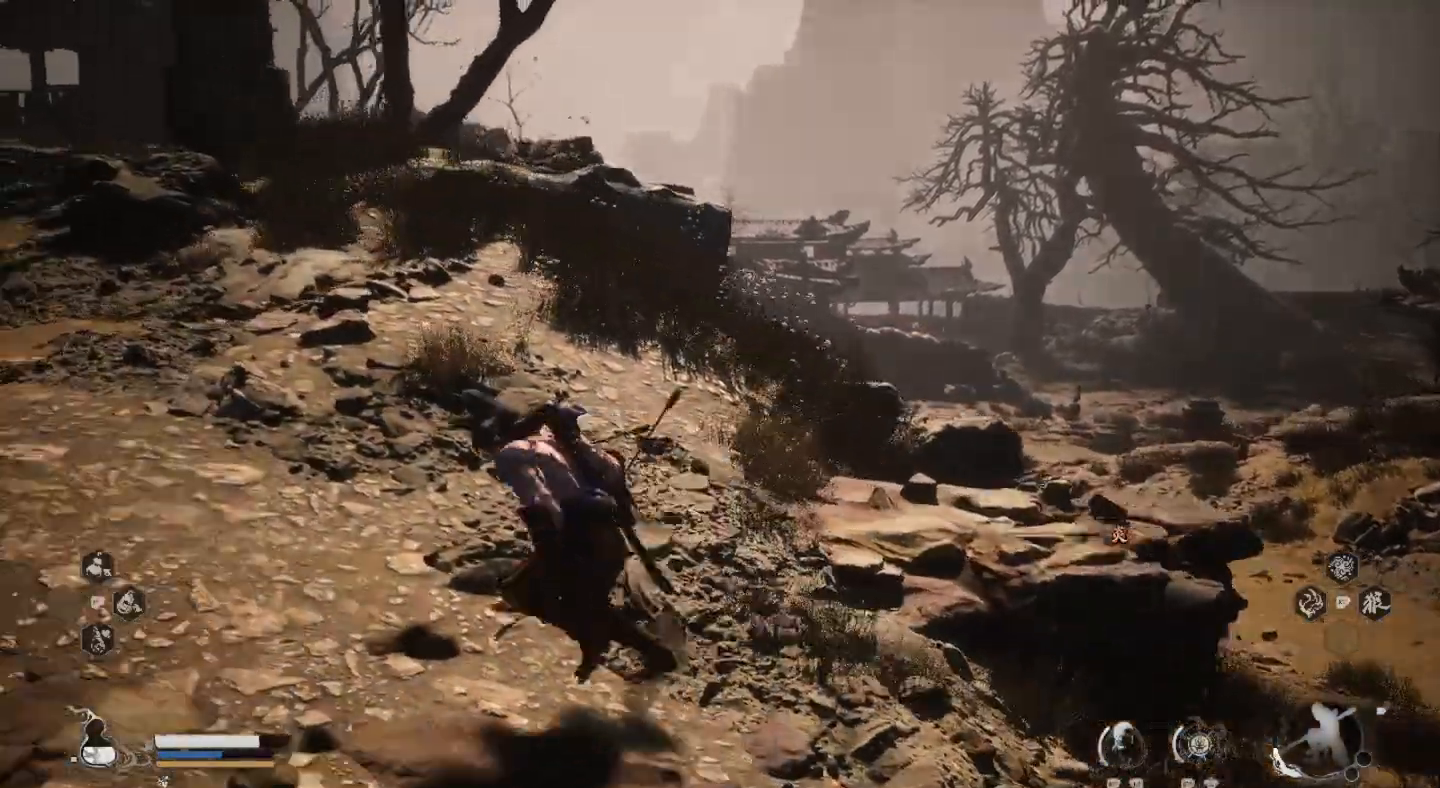
{"dt_ms": 500, "buttons": [], "left_stick": "up-left", "right_stick": "center", "events": [[200, "left_stick", "up-left"], [200, "right_stick", "center"]]}
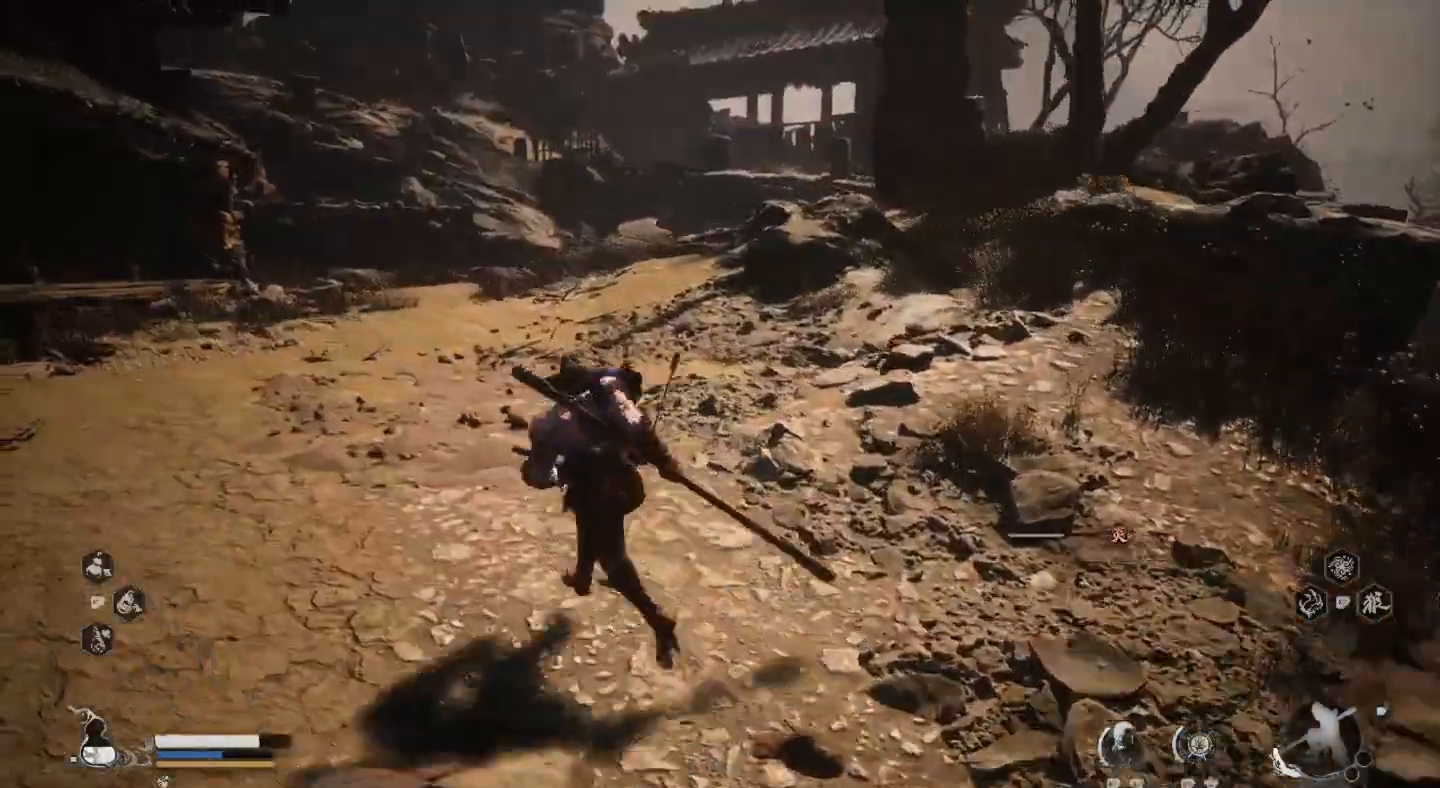
{"dt_ms": 500, "buttons": [], "left_stick": "up-left", "right_stick": "center", "events": []}
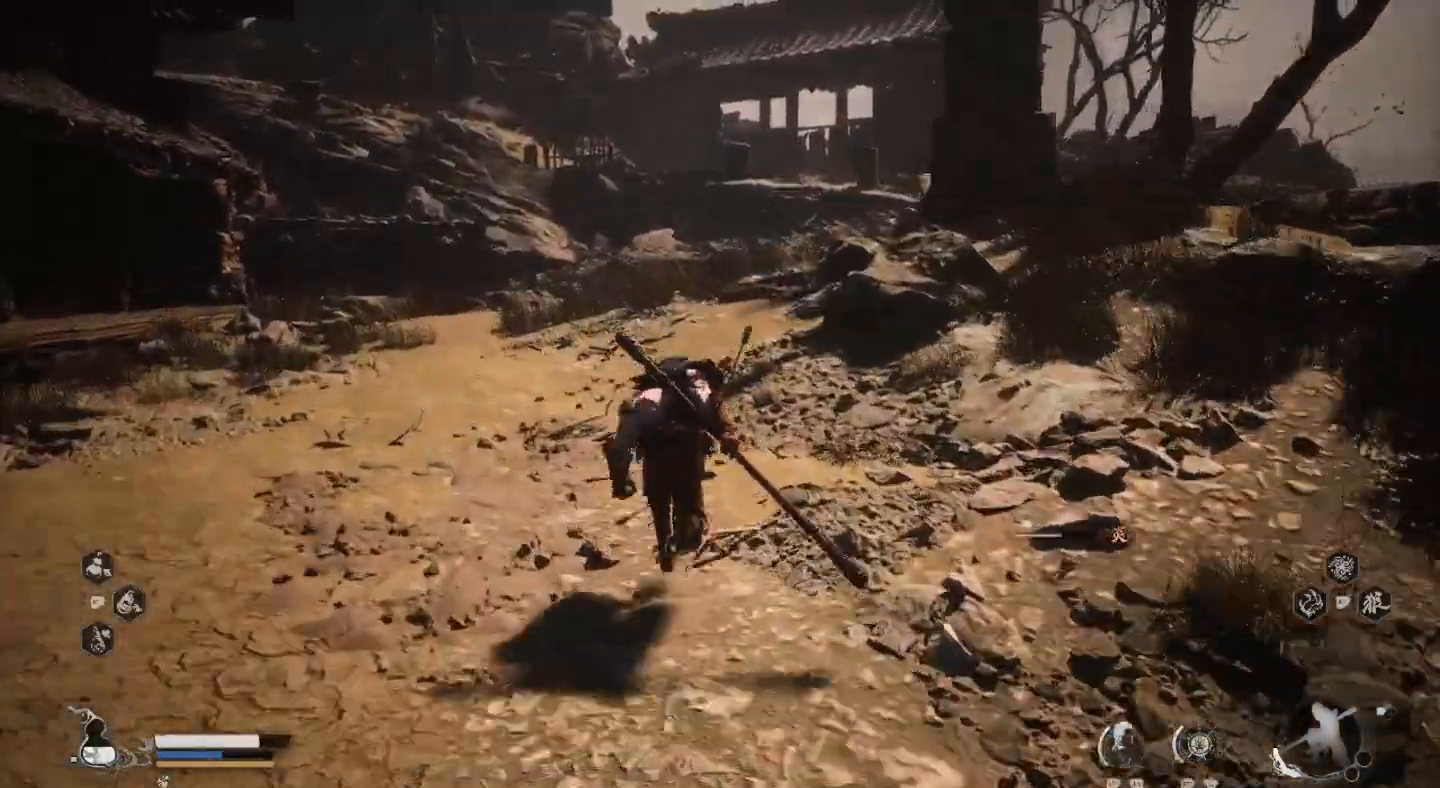
{"dt_ms": 500, "buttons": [], "left_stick": "up", "right_stick": "center", "events": [[467, "left_stick", "up"]]}
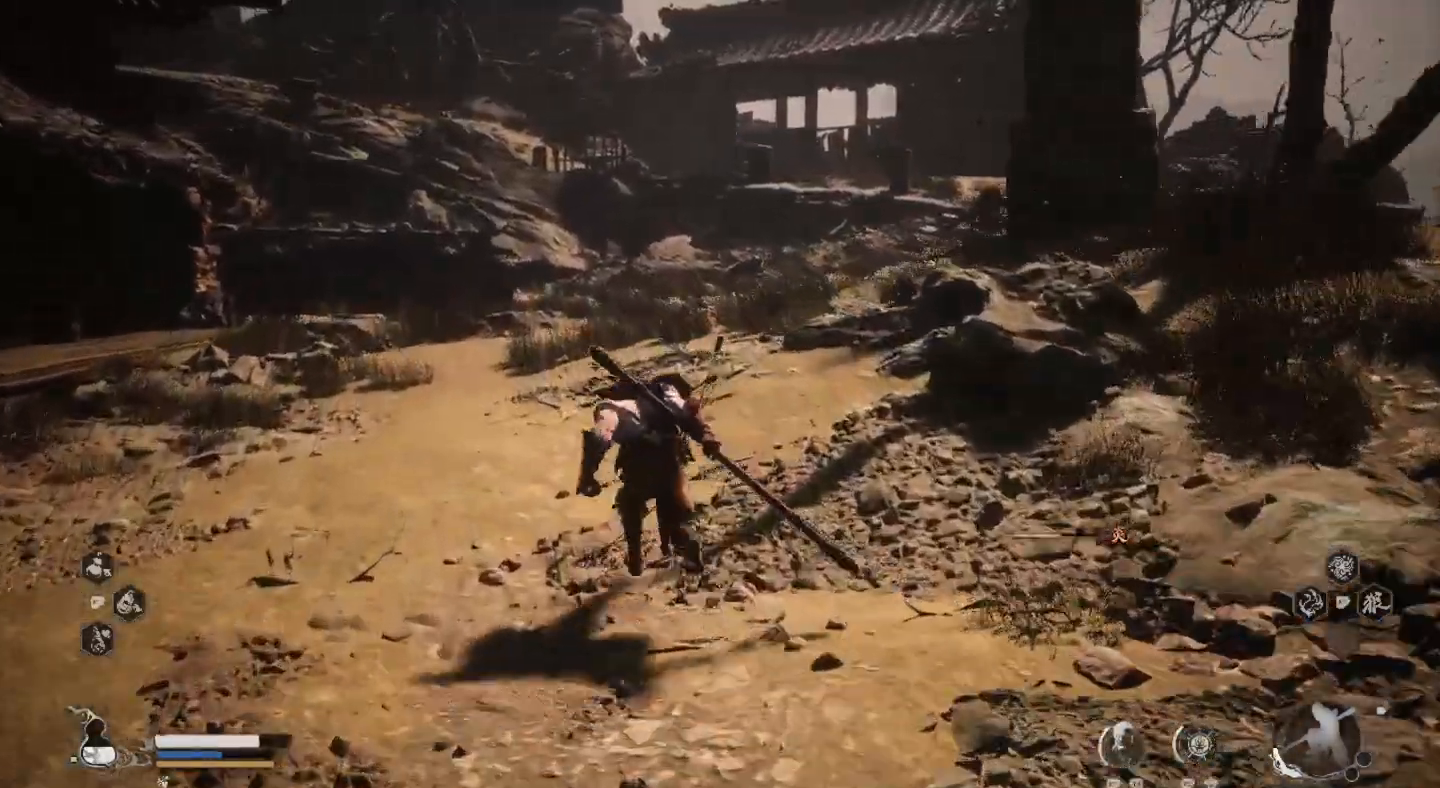
{"dt_ms": 1000, "buttons": [], "left_stick": "up", "right_stick": "center"}
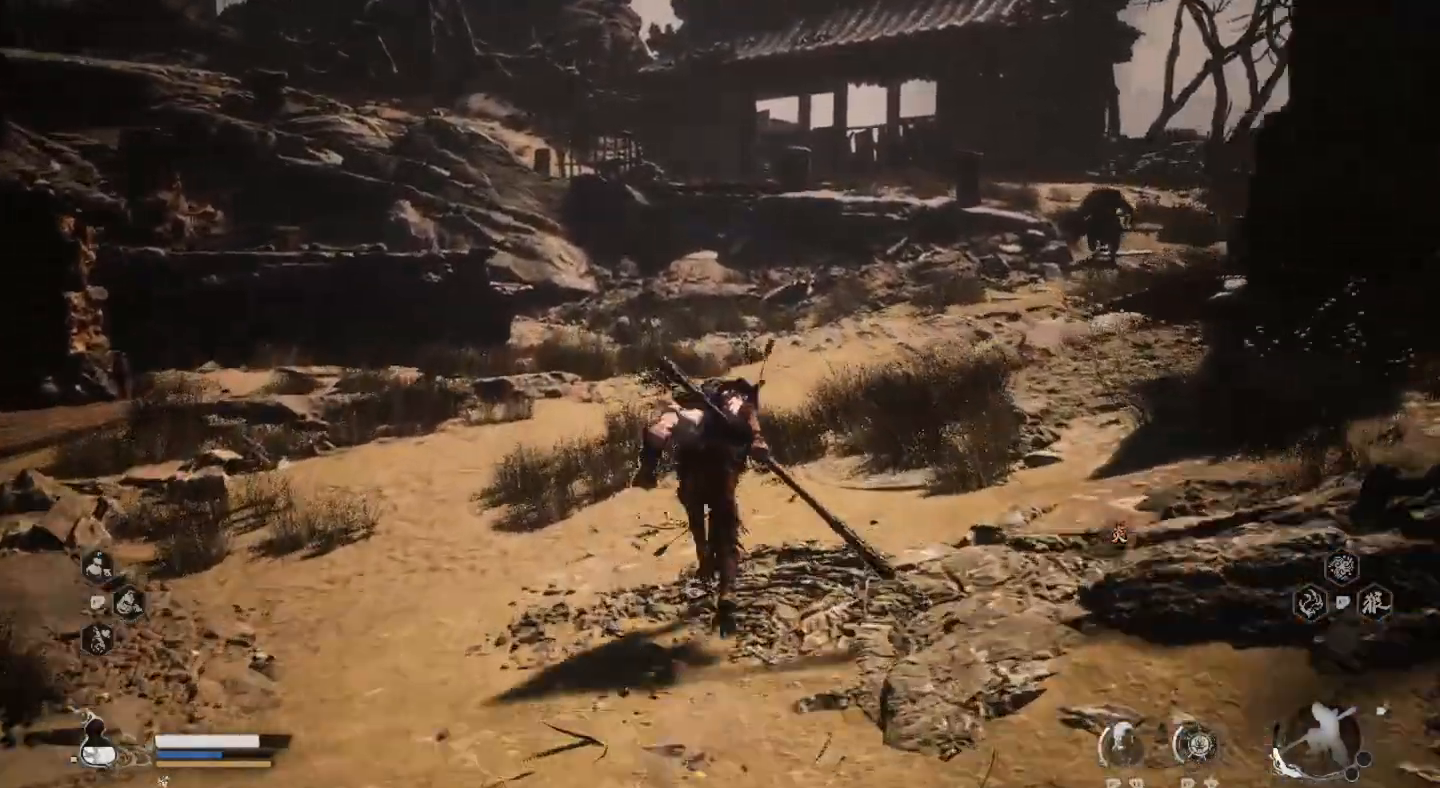
{"dt_ms": 500, "buttons": [], "left_stick": "up", "right_stick": "center", "events": []}
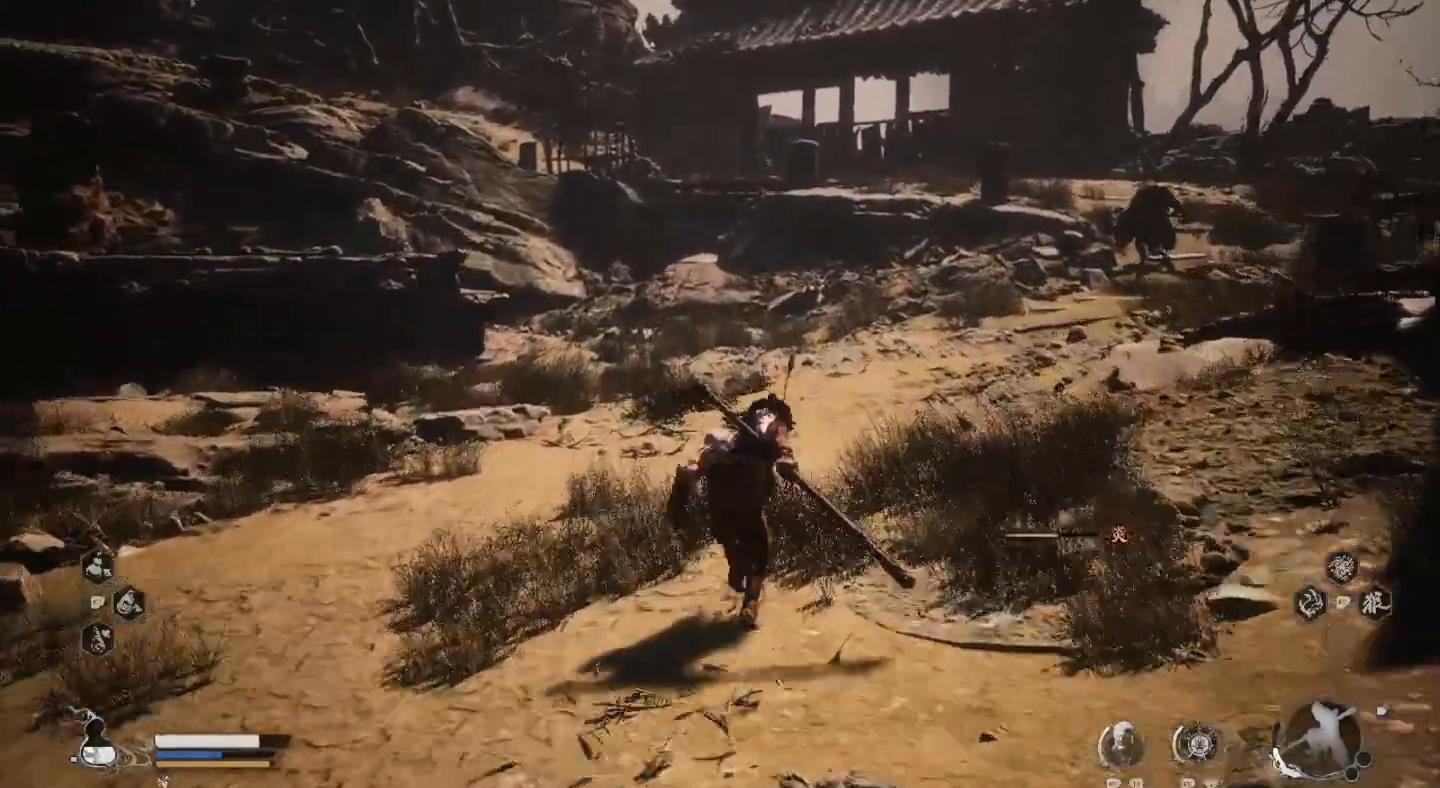
{"dt_ms": 500, "buttons": [], "left_stick": "down", "right_stick": "center", "events": [[400, "left_stick", "center"], [467, "left_stick", "down"]]}